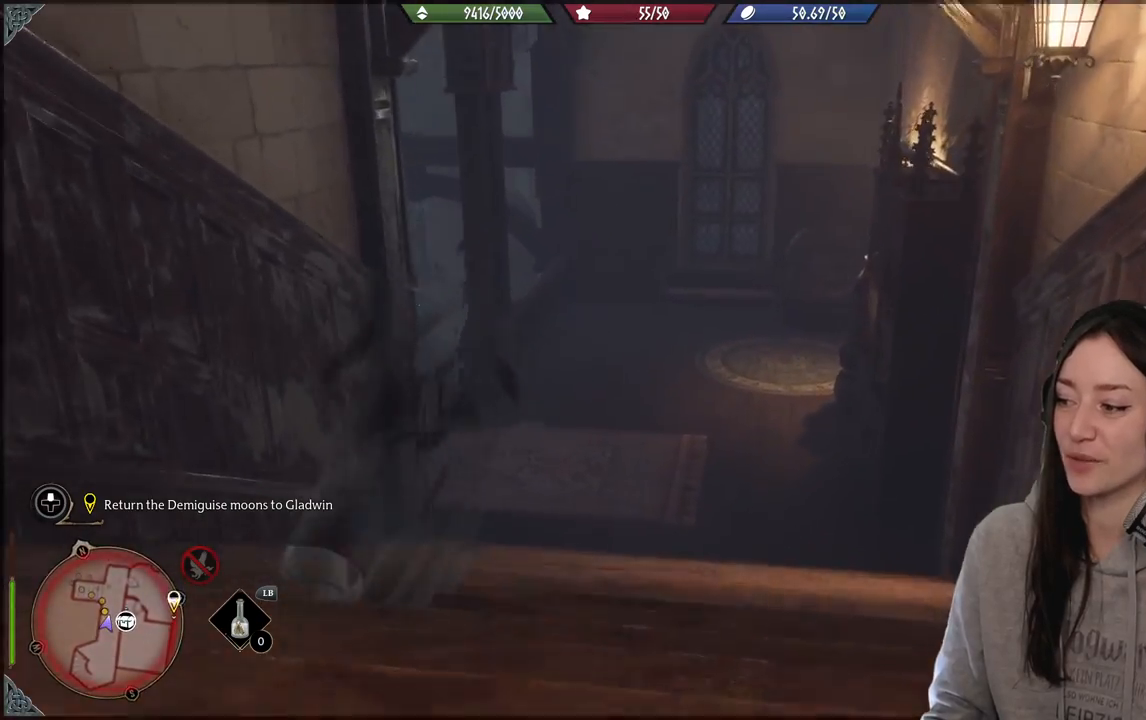
Gameplay with a controller (Xbox layout); each line is a JSON object with the inputs held at the frame after it. "events" lists button and stick changes between this image and that frame as [ms after this image, input, new state], when the widget could be followed in between.
{"buttons": [], "left_stick": "up", "right_stick": "center", "events": [[67, "right_stick", "center"]]}
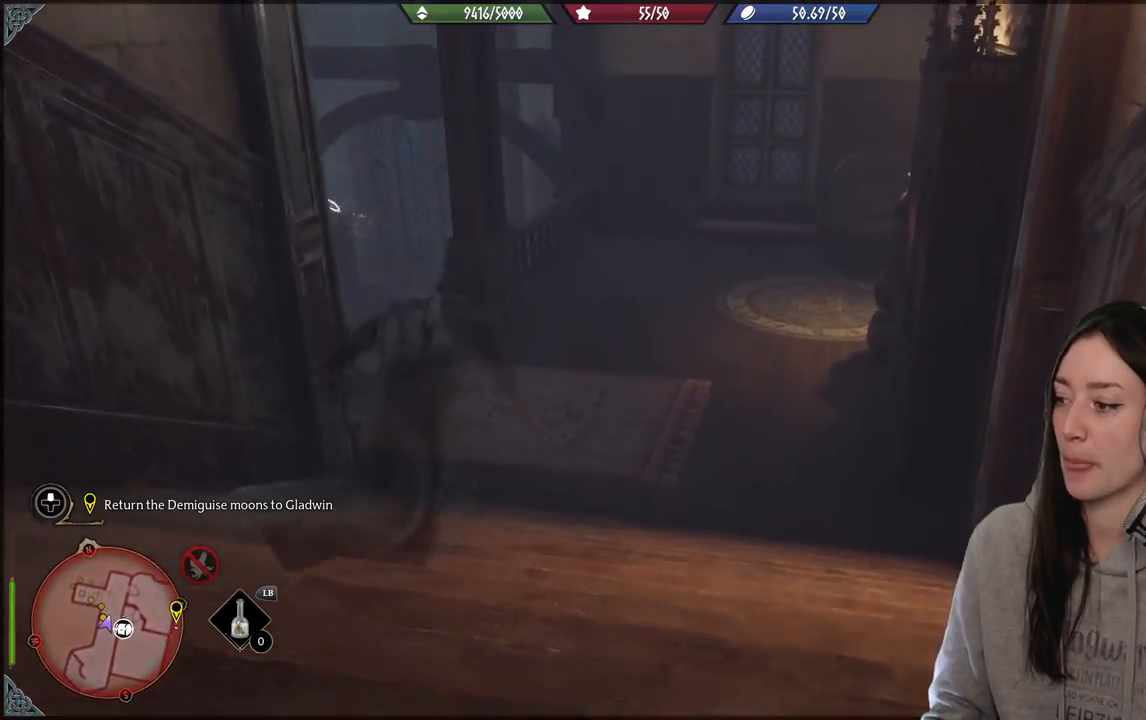
{"buttons": [], "left_stick": "center", "right_stick": "up-left", "events": [[100, "left_stick", "center"], [317, "right_stick", "up"], [383, "right_stick", "up-left"]]}
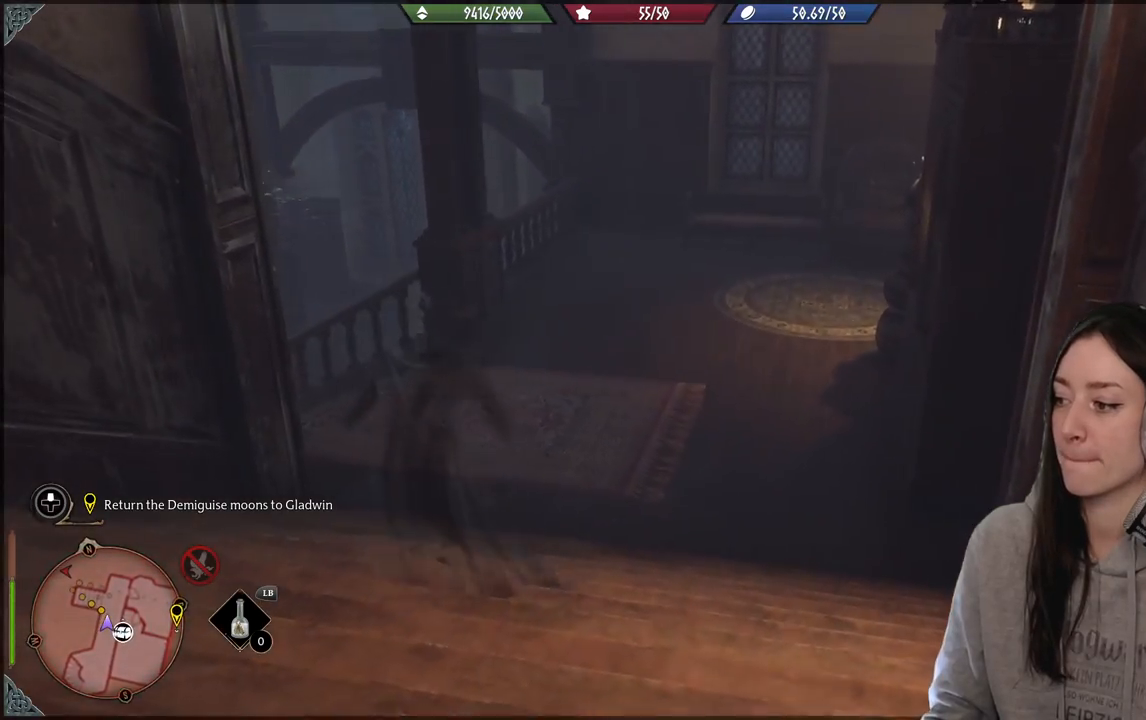
{"buttons": [], "left_stick": "center", "right_stick": "up-right", "events": [[150, "right_stick", "center"], [333, "right_stick", "up"], [383, "right_stick", "up-right"]]}
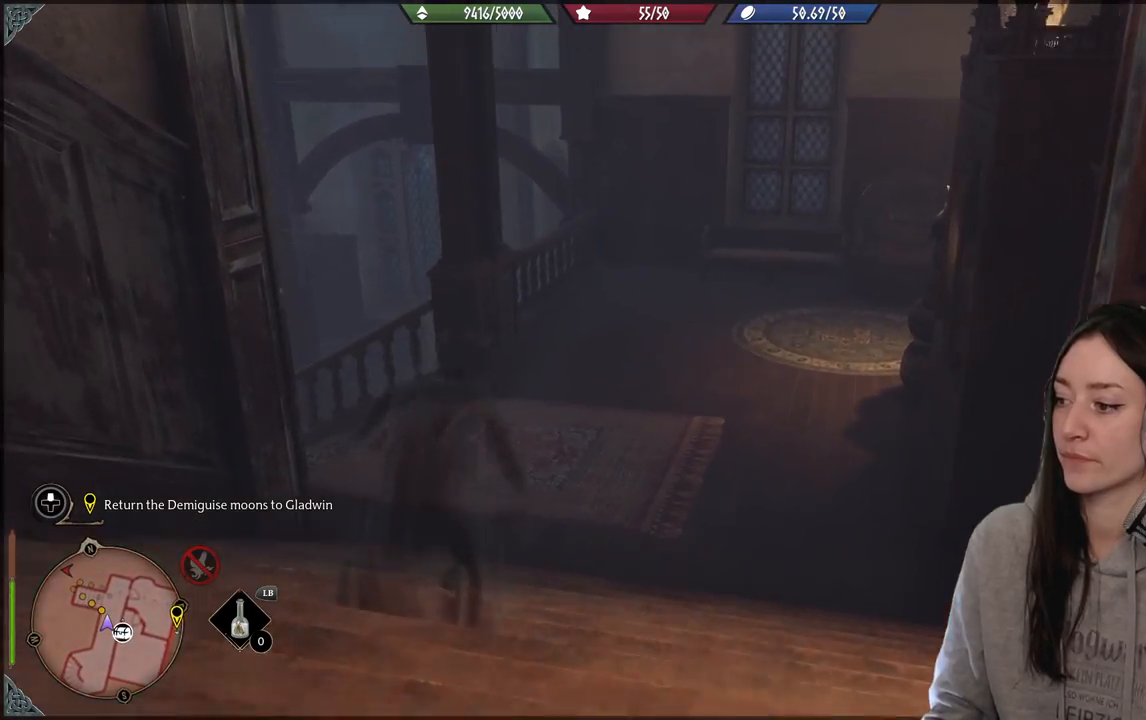
{"buttons": [], "left_stick": "up", "right_stick": "down-left", "events": [[50, "right_stick", "center"], [233, "left_stick", "right"], [333, "right_stick", "down-left"], [350, "left_stick", "up"]]}
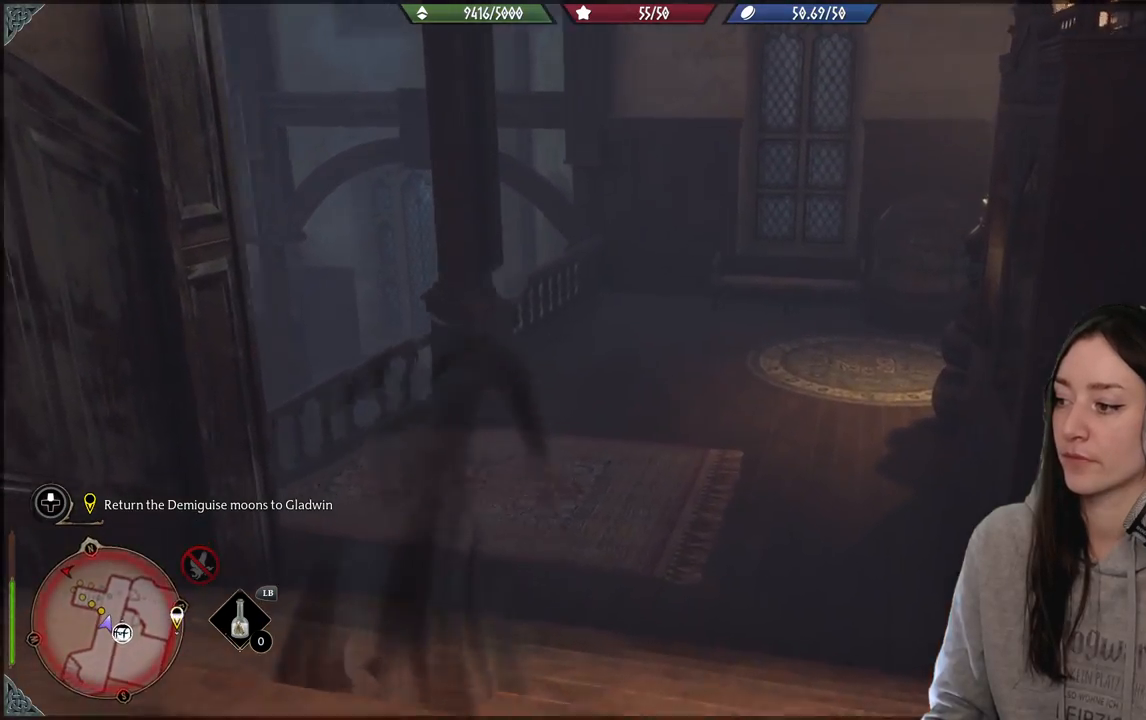
{"buttons": [], "left_stick": "center", "right_stick": "center", "events": [[100, "right_stick", "center"], [300, "left_stick", "center"]]}
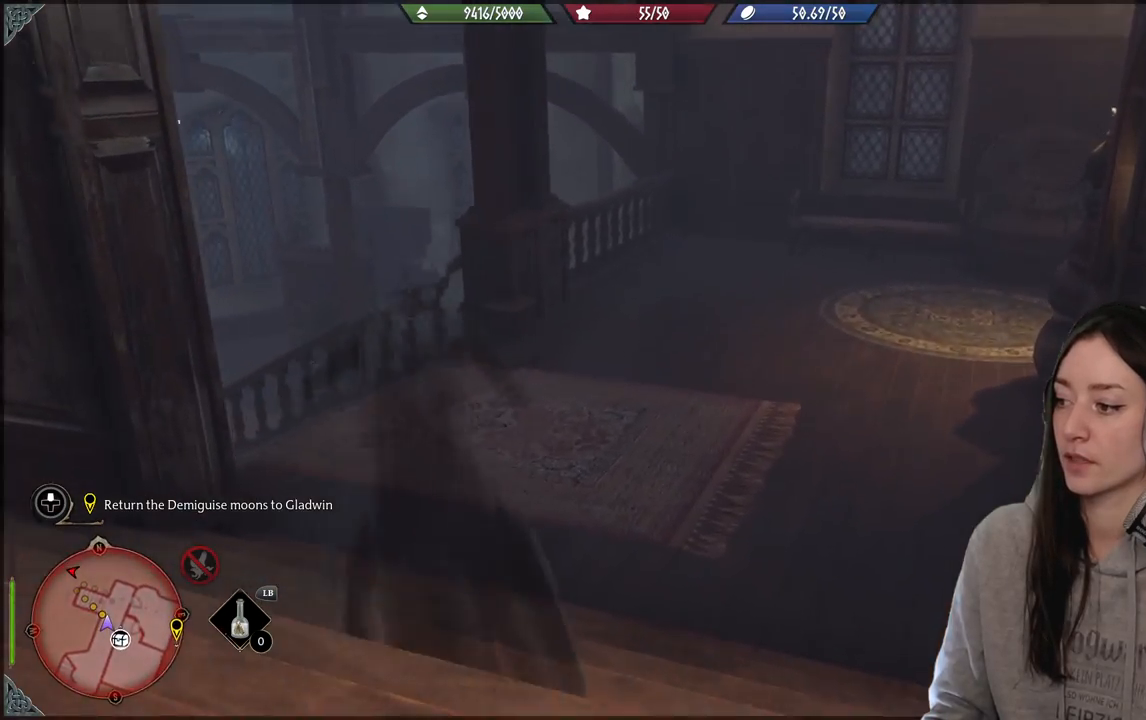
{"buttons": [], "left_stick": "center", "right_stick": "up-left", "events": [[233, "right_stick", "up-left"]]}
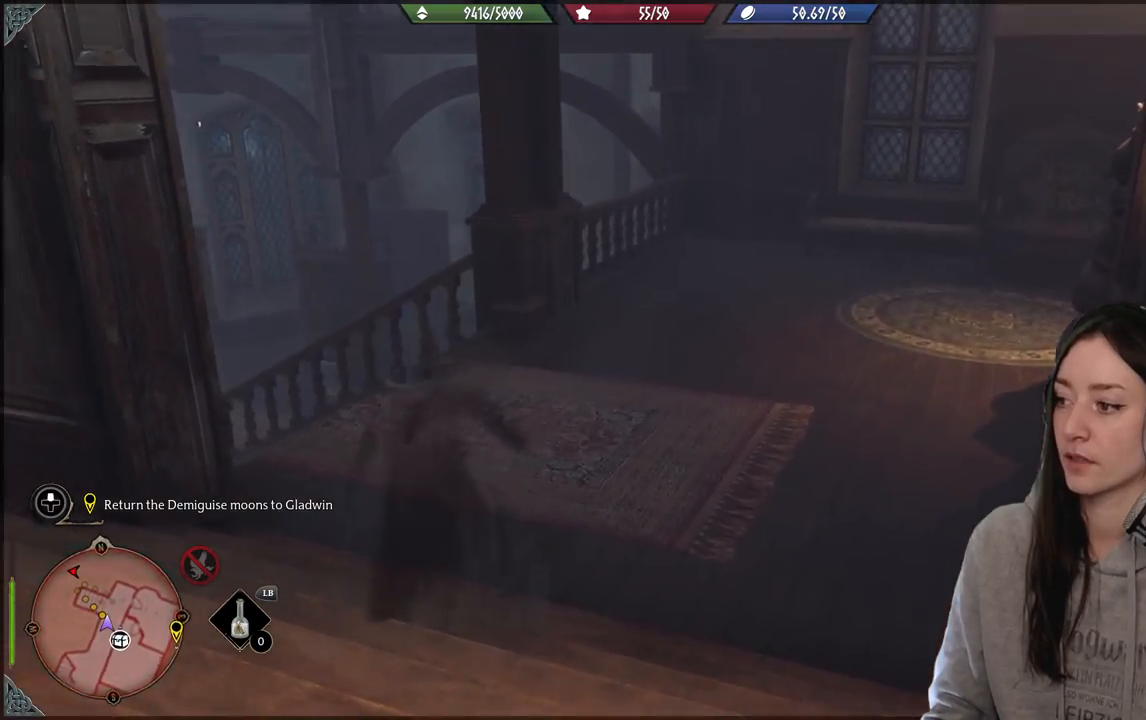
{"buttons": [], "left_stick": "center", "right_stick": "center", "events": [[467, "right_stick", "center"]]}
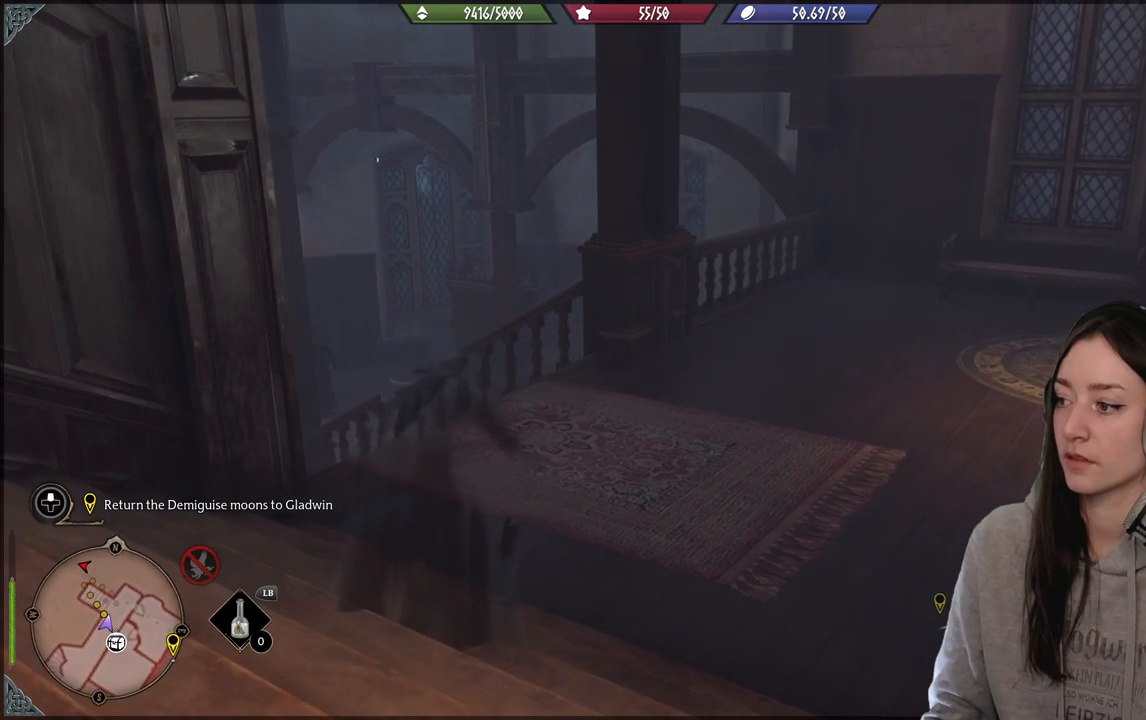
{"buttons": [], "left_stick": "center", "right_stick": "center", "events": [[267, "right_stick", "right"], [500, "right_stick", "center"]]}
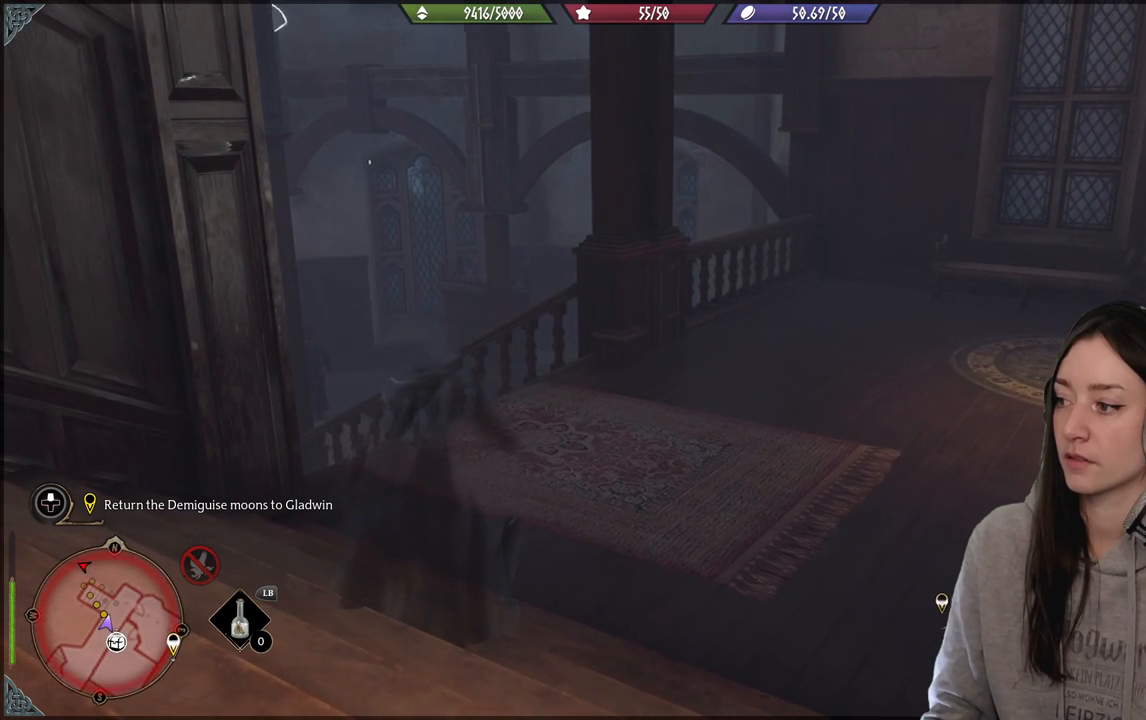
{"buttons": [], "left_stick": "center", "right_stick": "center", "events": []}
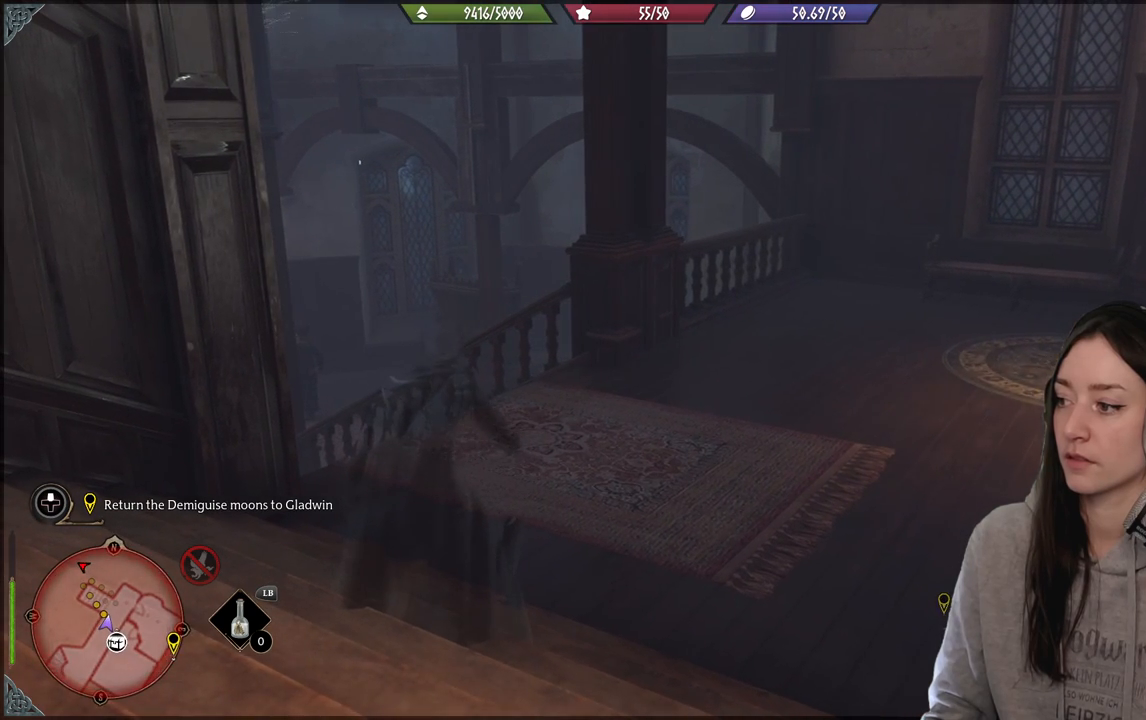
{"buttons": [], "left_stick": "center", "right_stick": "center", "events": [[167, "right_stick", "right"], [433, "right_stick", "center"]]}
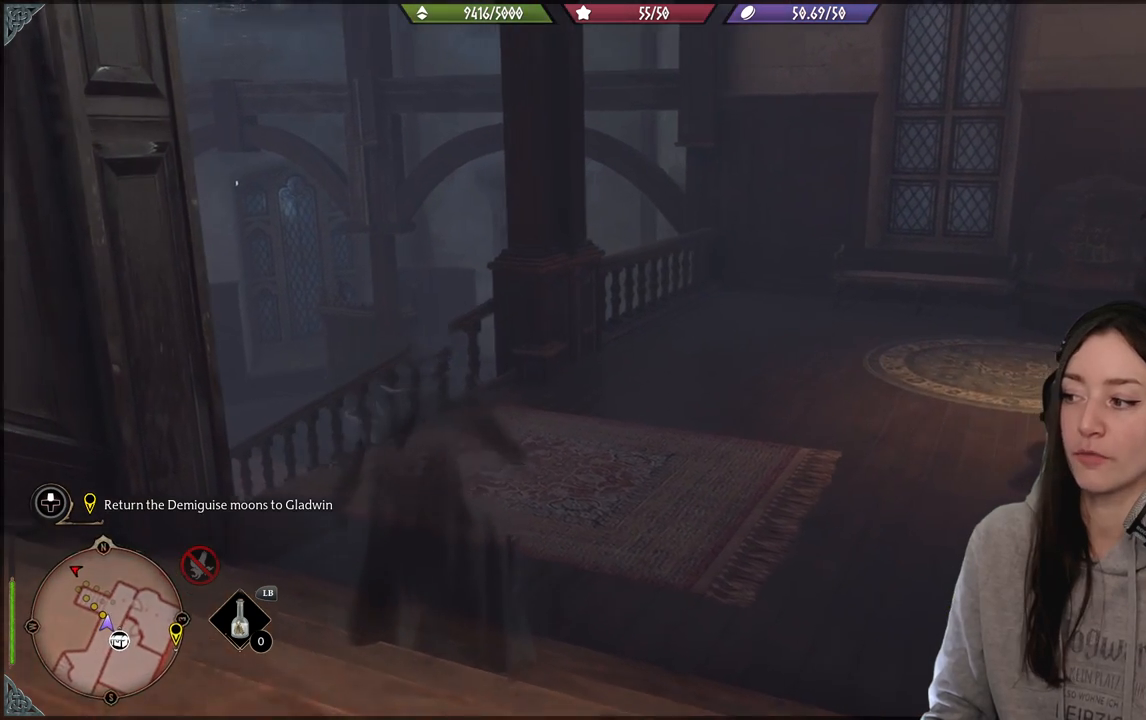
{"buttons": [], "left_stick": "center", "right_stick": "center", "events": [[300, "right_stick", "left"], [433, "right_stick", "center"]]}
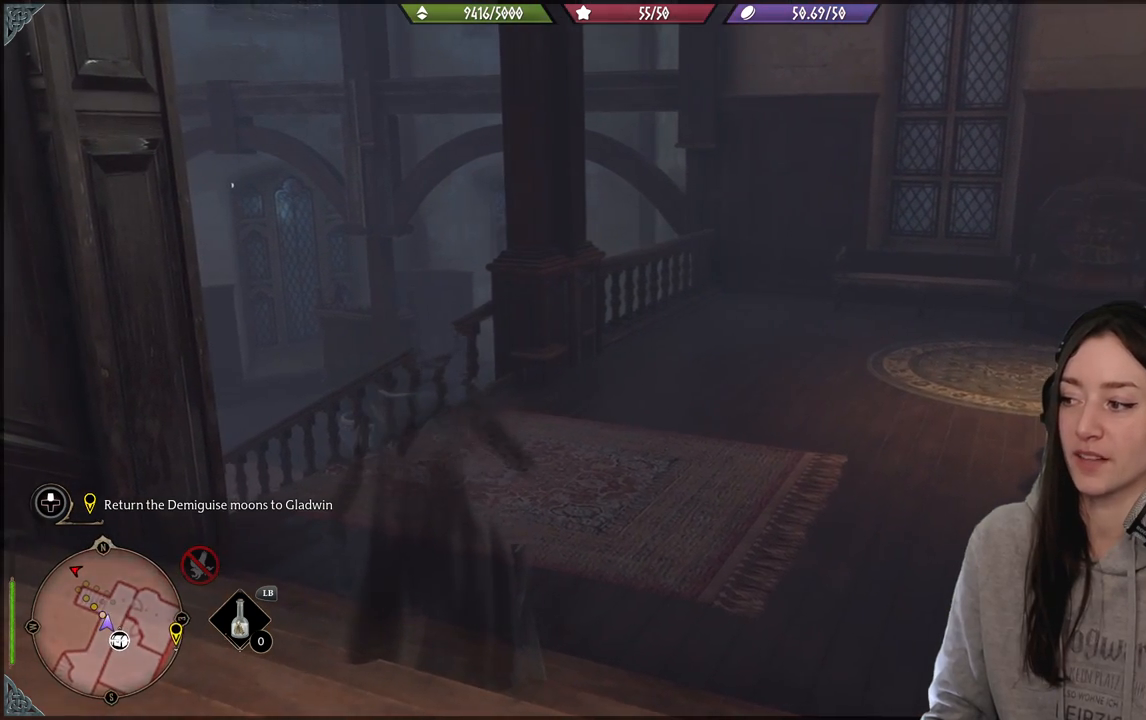
{"buttons": [], "left_stick": "center", "right_stick": "center", "events": [[133, "right_stick", "right"], [417, "right_stick", "center"]]}
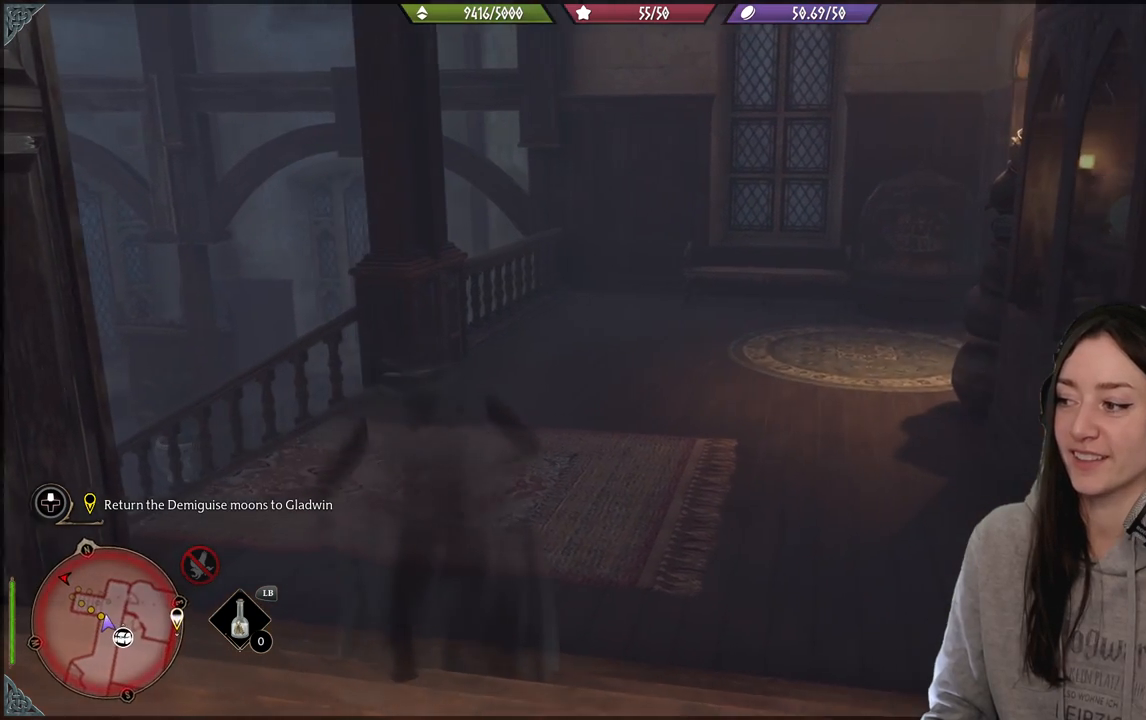
{"buttons": [], "left_stick": "center", "right_stick": "left", "events": [[333, "right_stick", "left"]]}
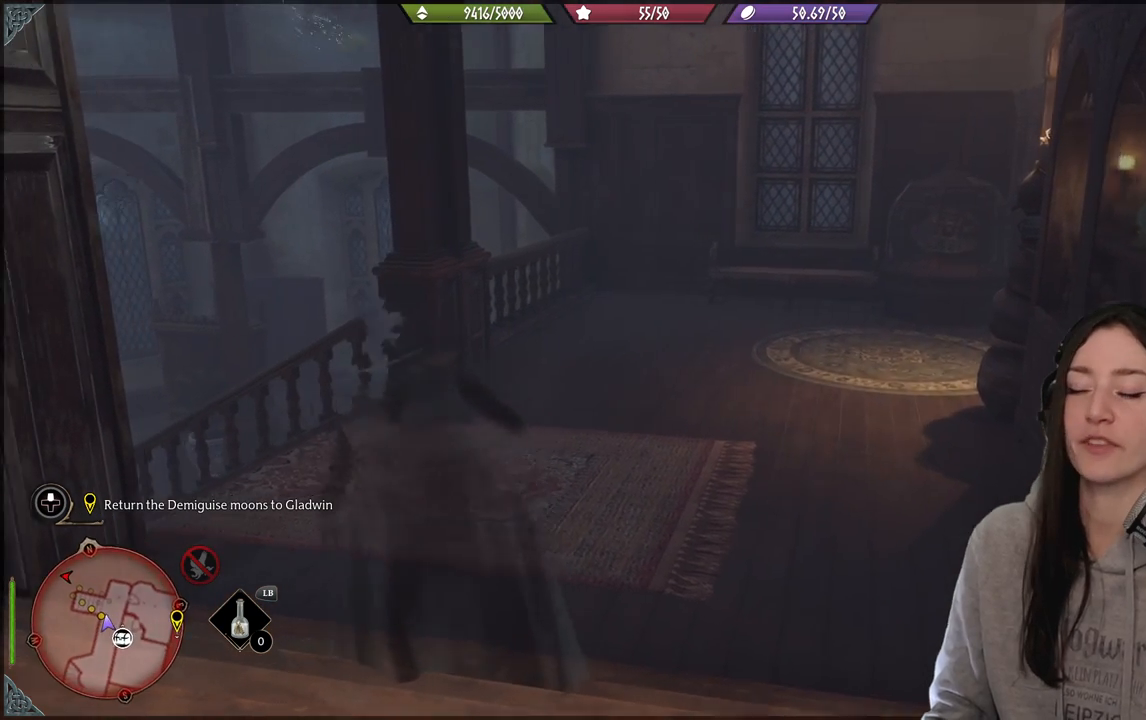
{"buttons": [], "left_stick": "up", "right_stick": "left", "events": [[83, "right_stick", "center"], [150, "left_stick", "up"], [433, "right_stick", "left"]]}
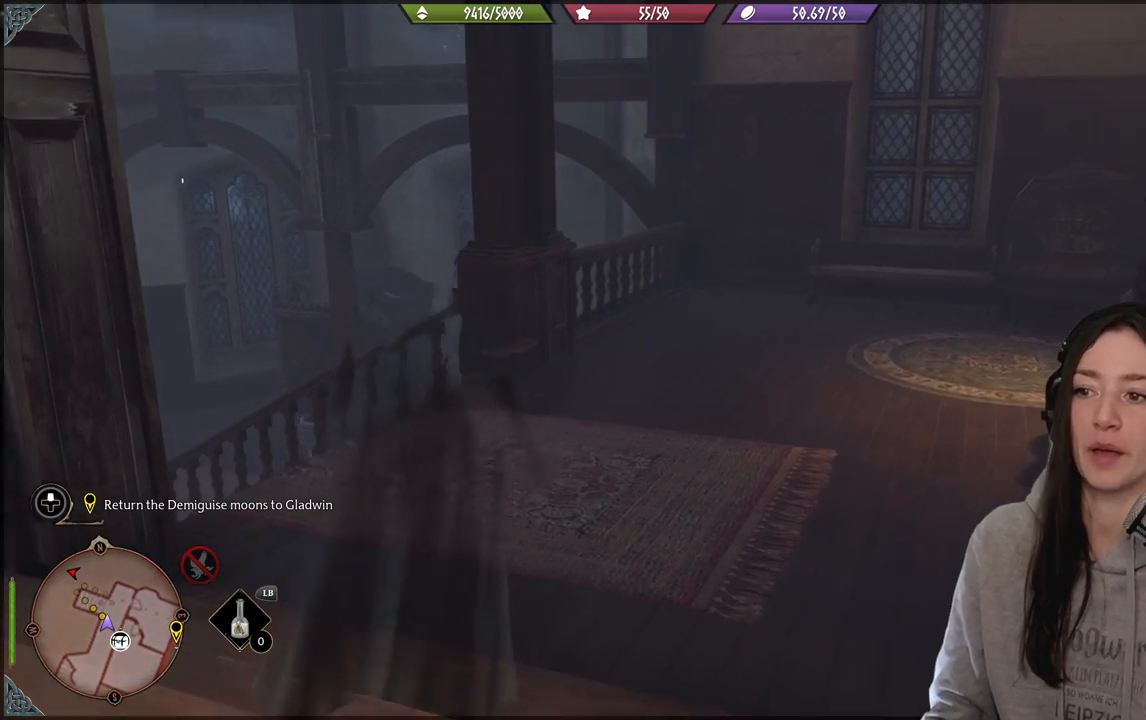
{"buttons": [], "left_stick": "center", "right_stick": "right", "events": [[17, "right_stick", "up-left"], [117, "right_stick", "center"], [233, "left_stick", "center"], [283, "right_stick", "right"]]}
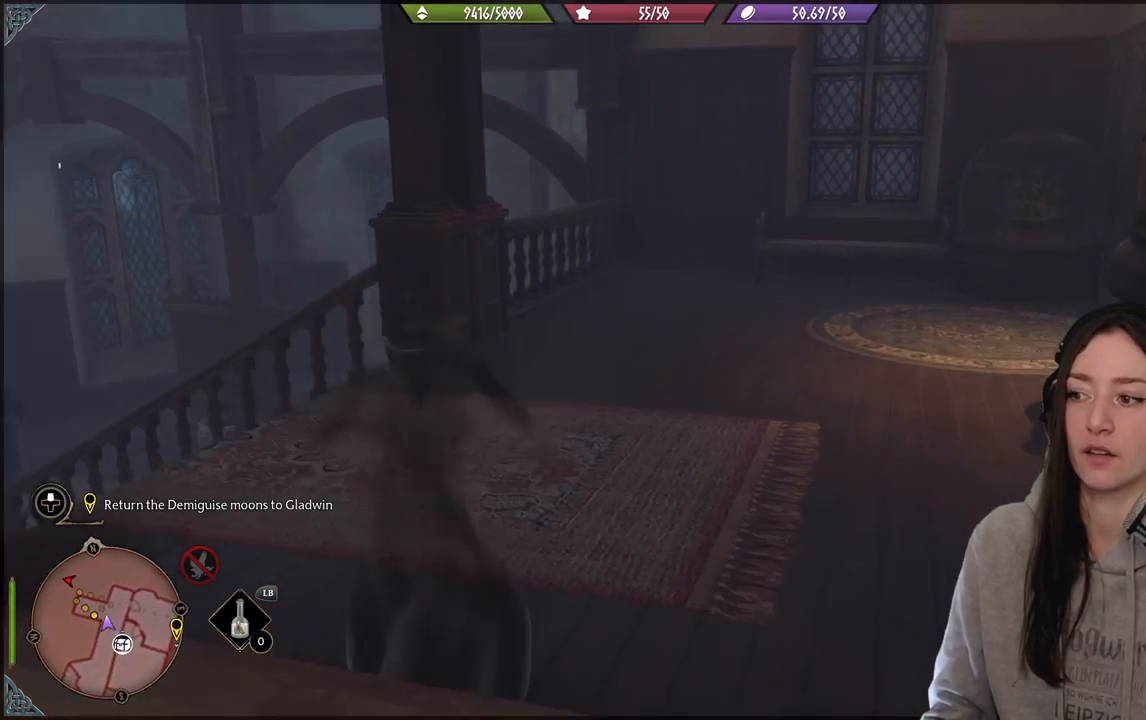
{"buttons": [], "left_stick": "center", "right_stick": "left", "events": [[267, "right_stick", "center"], [367, "right_stick", "left"]]}
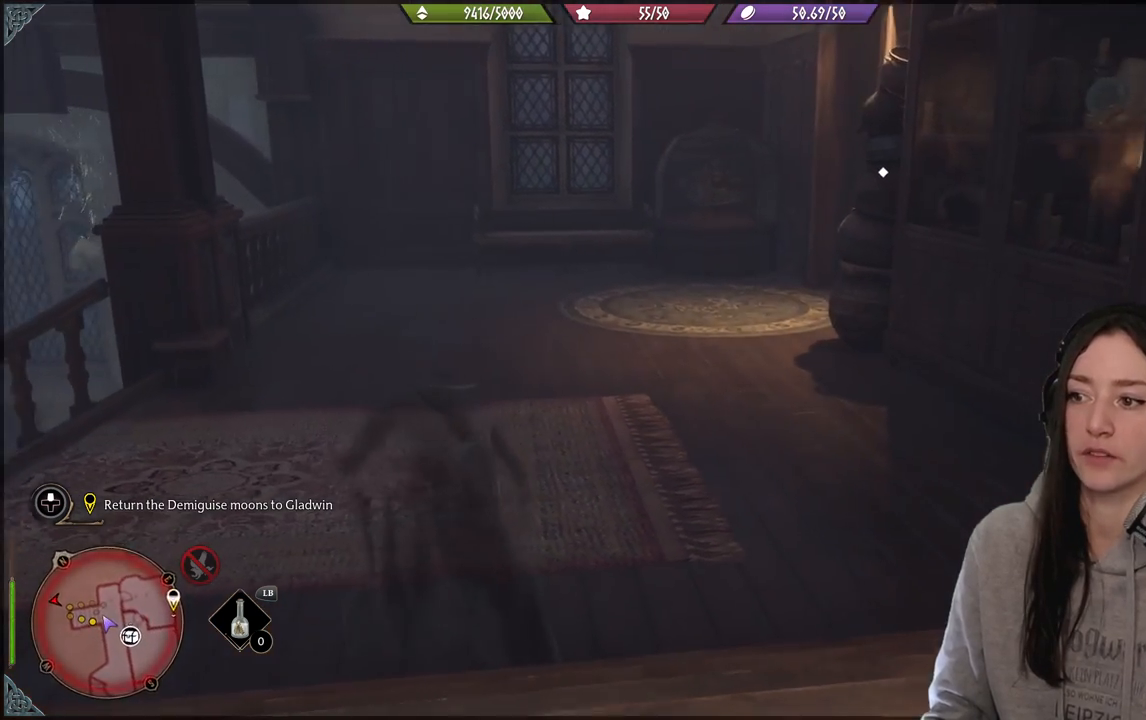
{"buttons": [], "left_stick": "up-right", "right_stick": "center", "events": [[183, "left_stick", "up-right"], [350, "right_stick", "center"]]}
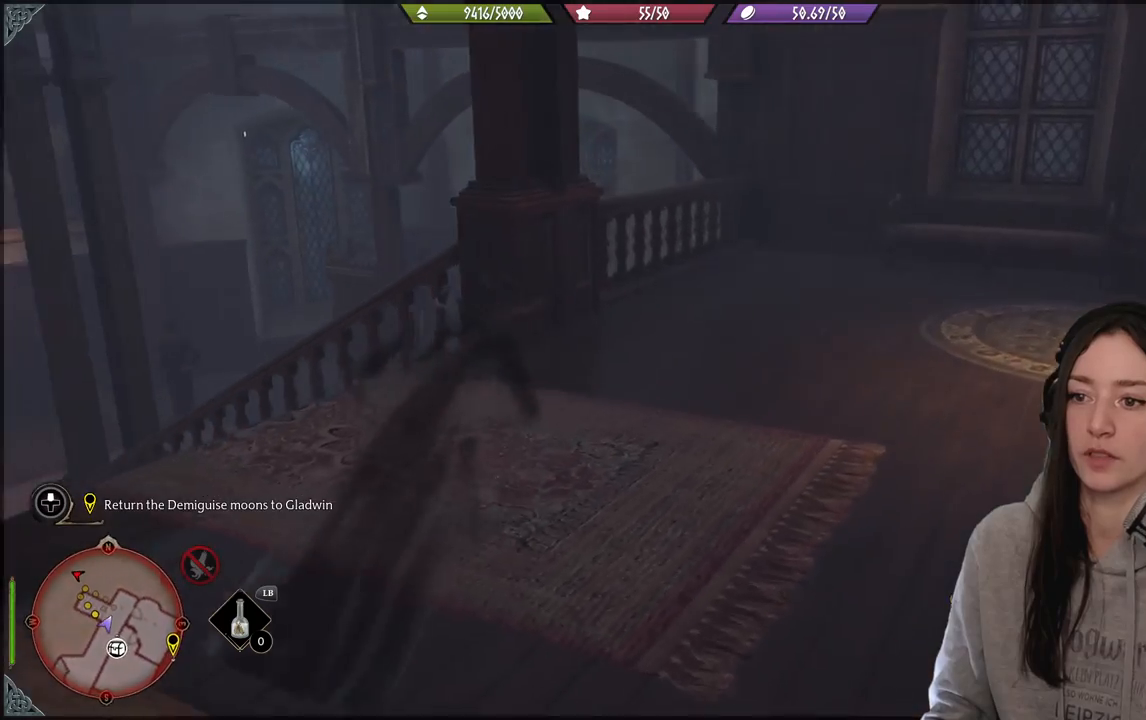
{"buttons": [], "left_stick": "up-right", "right_stick": "right", "events": [[17, "right_stick", "right"]]}
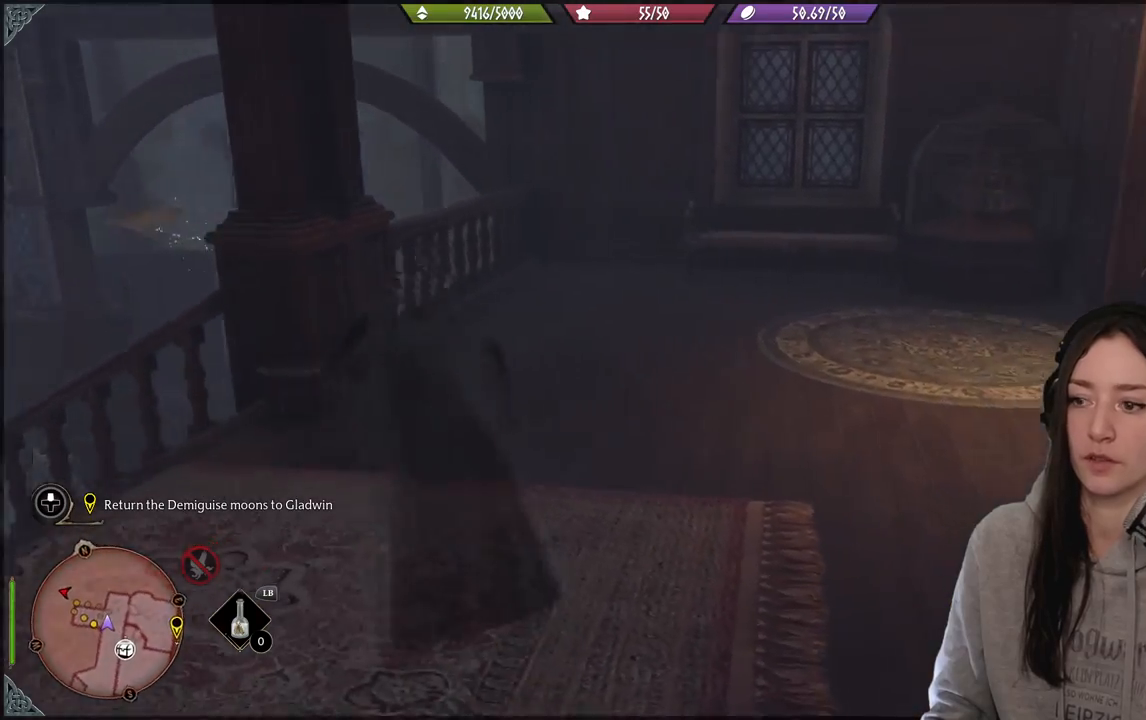
{"buttons": [], "left_stick": "up", "right_stick": "center", "events": [[233, "right_stick", "up-right"], [317, "left_stick", "up"], [333, "right_stick", "center"]]}
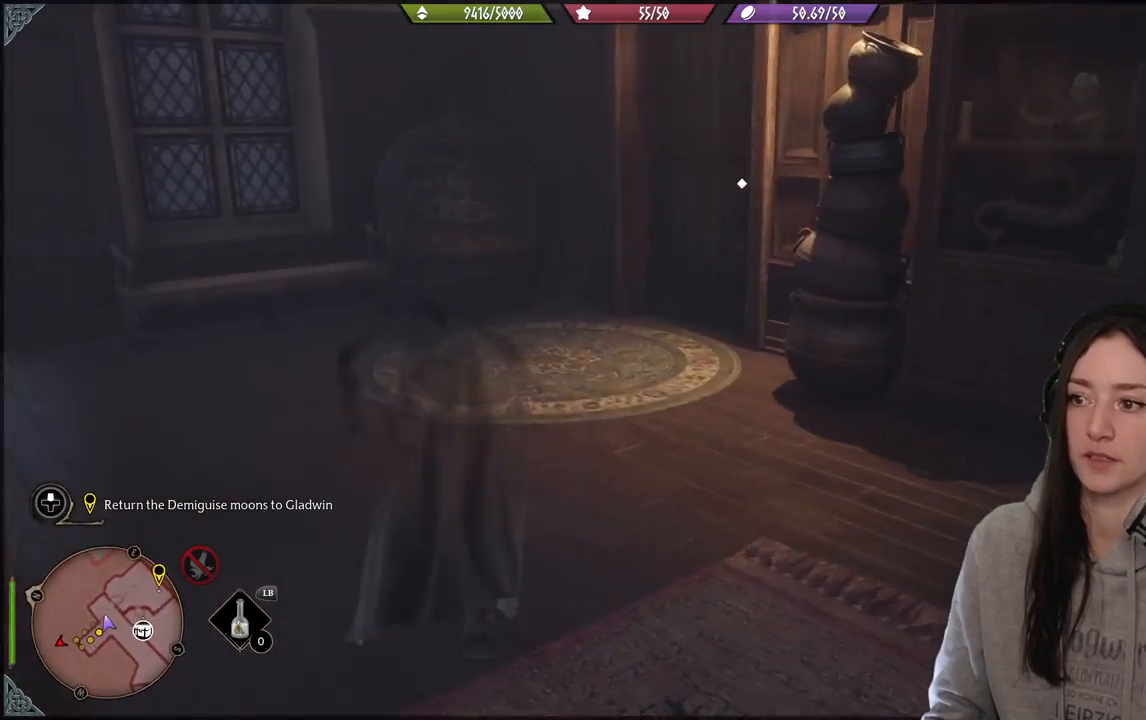
{"buttons": [], "left_stick": "up", "right_stick": "center", "events": []}
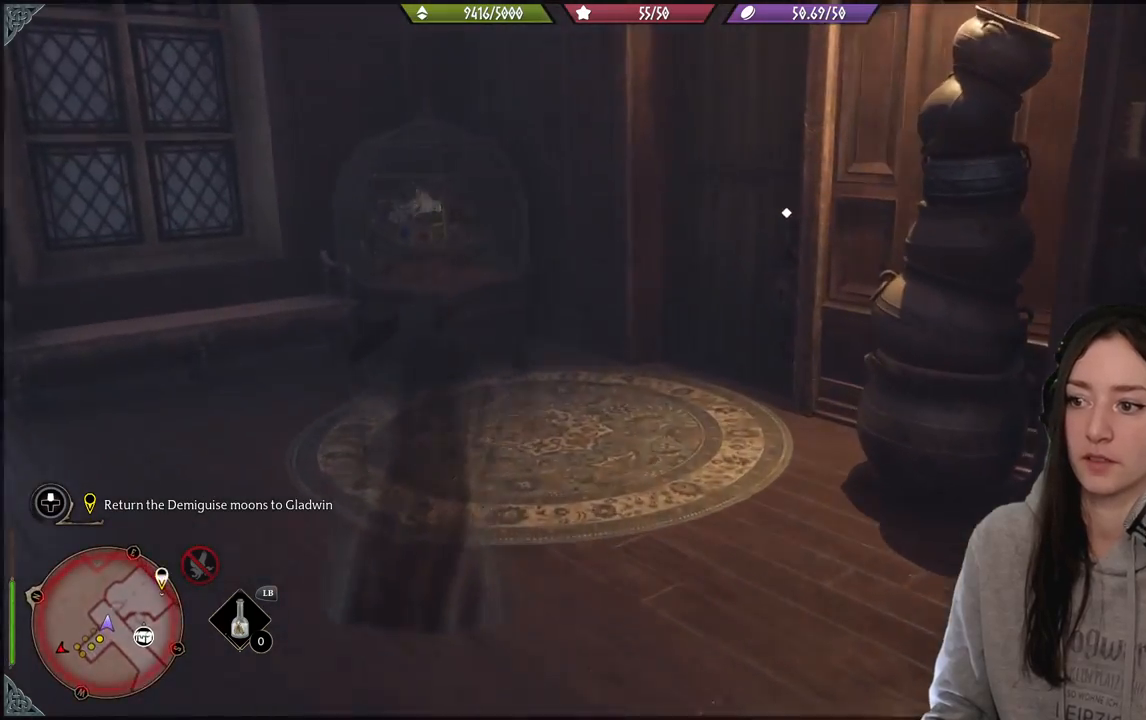
{"buttons": [], "left_stick": "center", "right_stick": "center", "events": [[467, "left_stick", "center"]]}
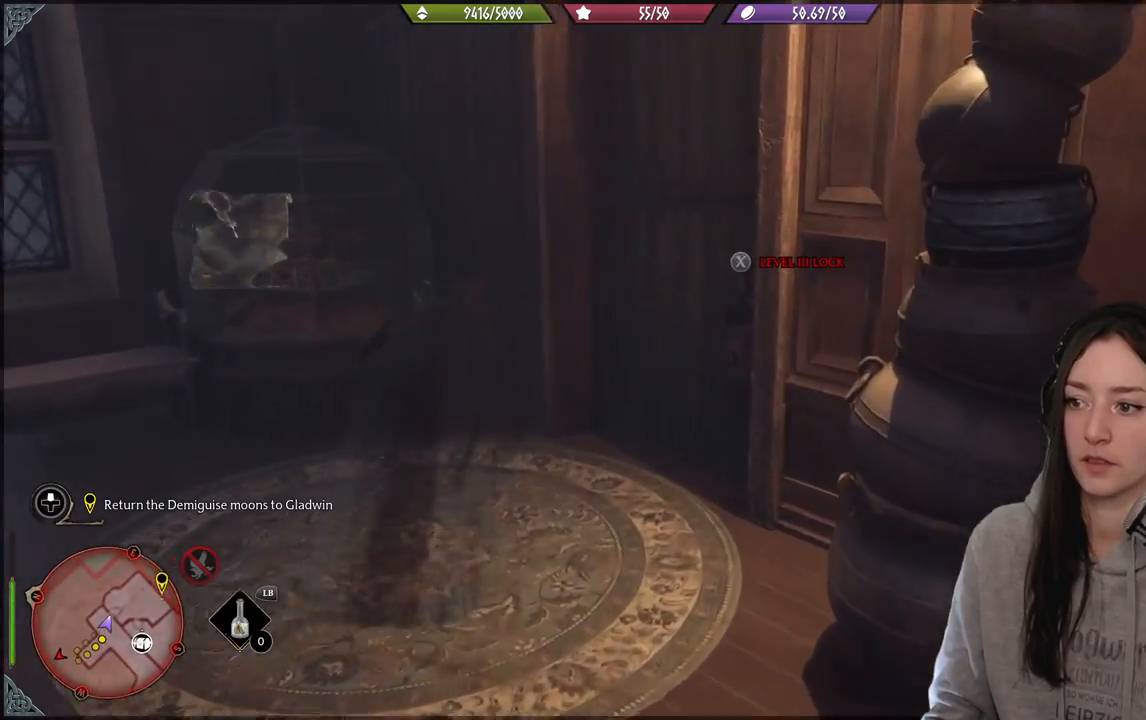
{"buttons": [], "left_stick": "down-left", "right_stick": "left", "events": [[67, "right_stick", "left"], [100, "left_stick", "down-left"]]}
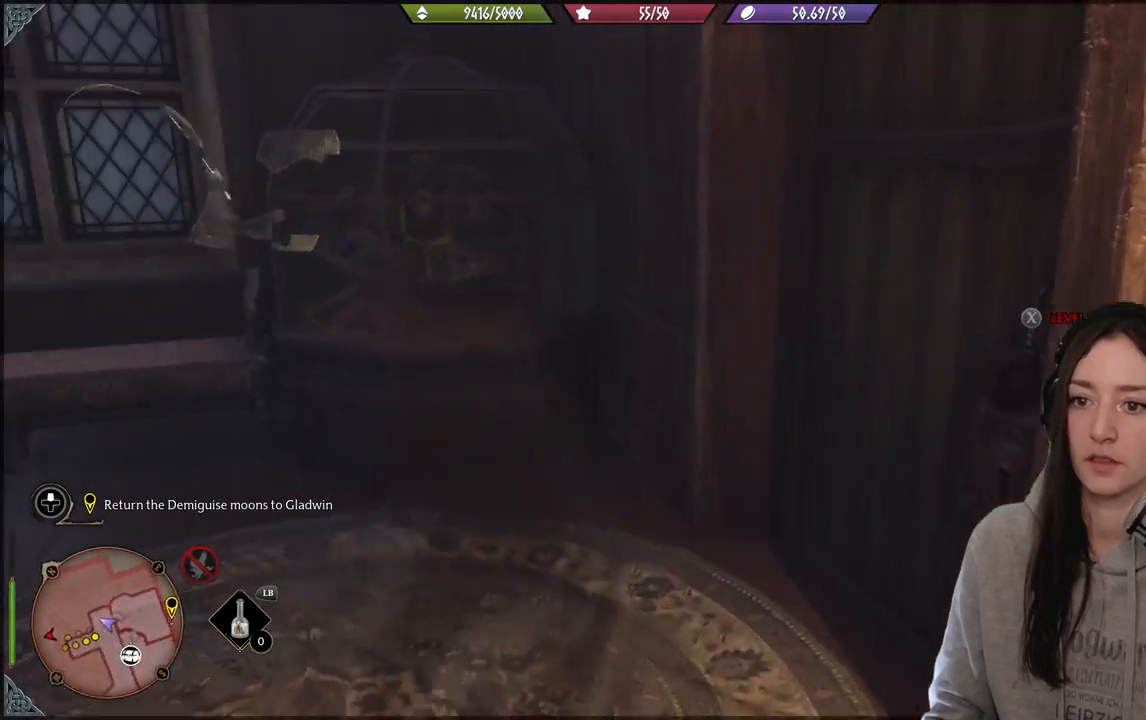
{"buttons": [], "left_stick": "down-left", "right_stick": "center", "events": [[67, "right_stick", "center"]]}
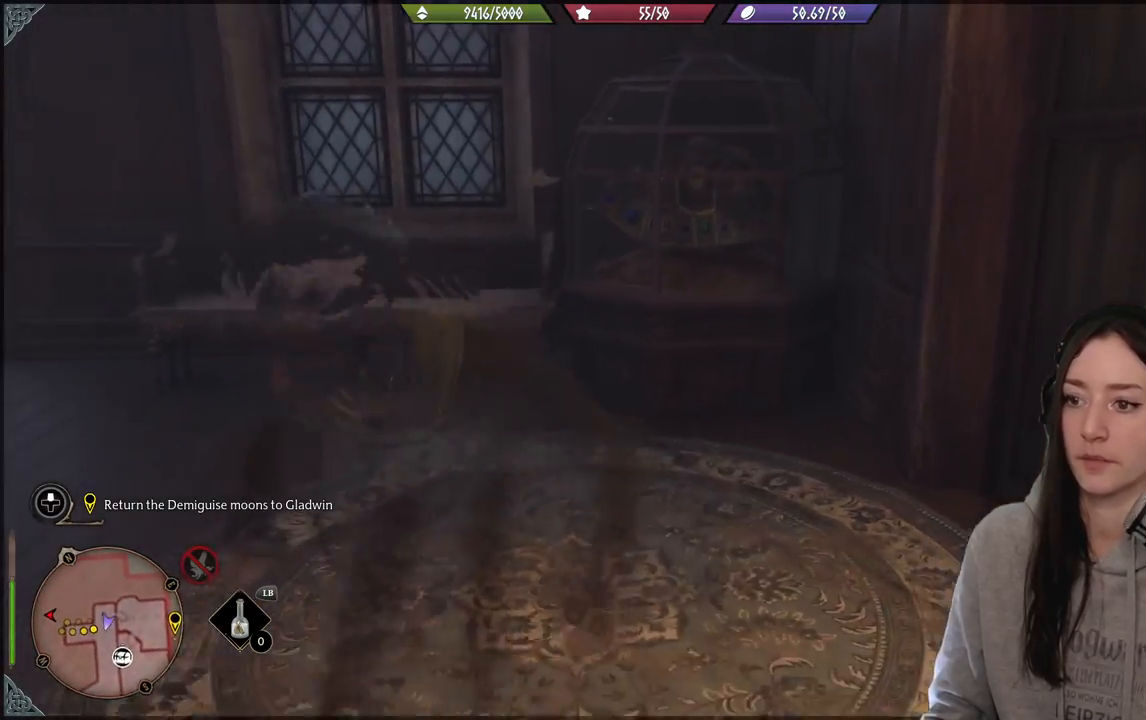
{"buttons": [], "left_stick": "center", "right_stick": "up", "events": [[67, "left_stick", "right"], [117, "left_stick", "center"], [150, "DPAD_LEFT", "down"], [283, "DPAD_LEFT", "up"], [383, "right_stick", "up"]]}
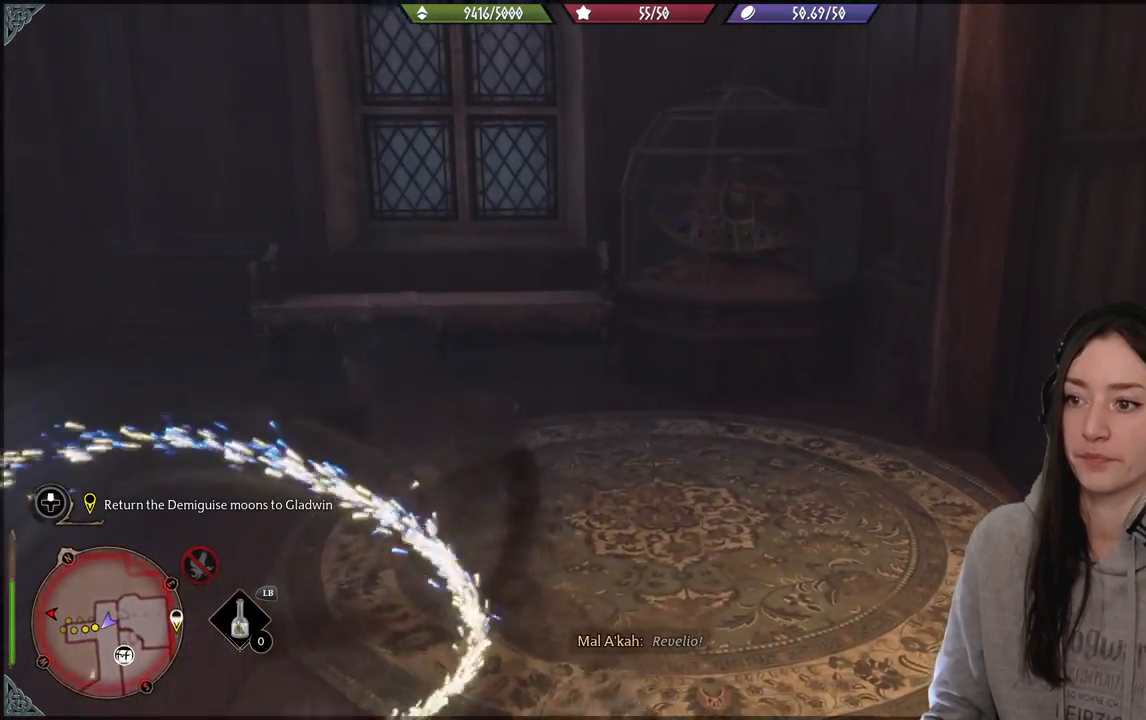
{"buttons": [], "left_stick": "center", "right_stick": "down-left", "events": [[67, "right_stick", "center"], [500, "right_stick", "down-left"]]}
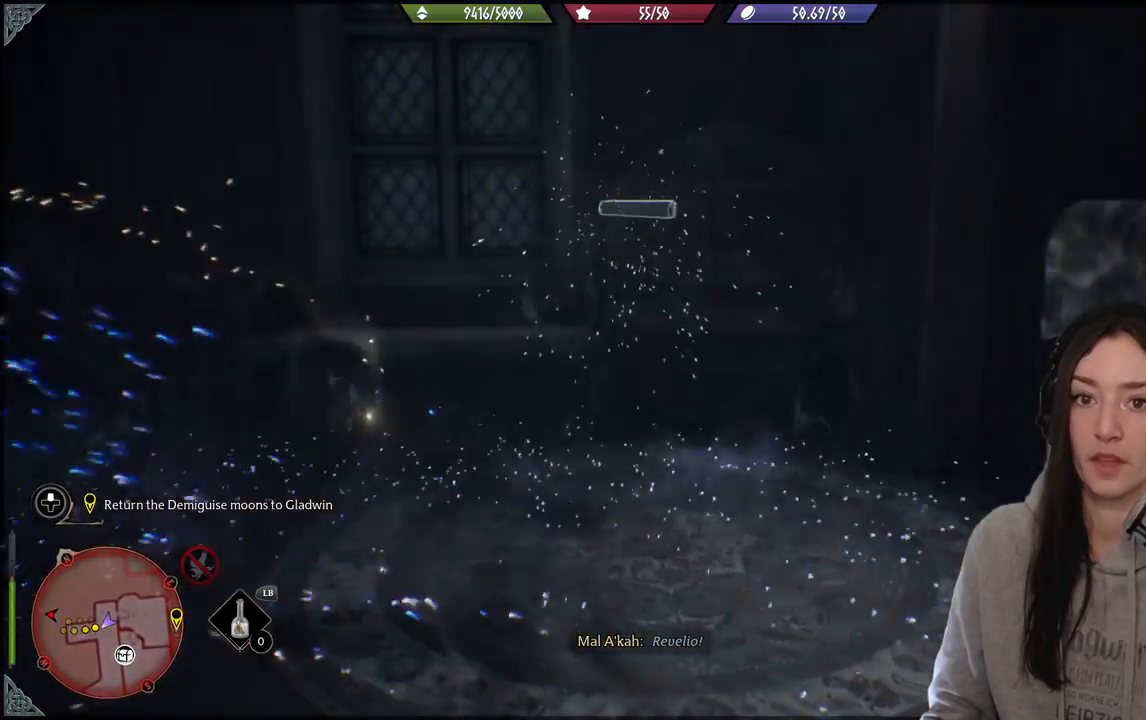
{"buttons": [], "left_stick": "up", "right_stick": "center", "events": [[200, "right_stick", "center"], [250, "left_stick", "up-left"], [400, "left_stick", "up"]]}
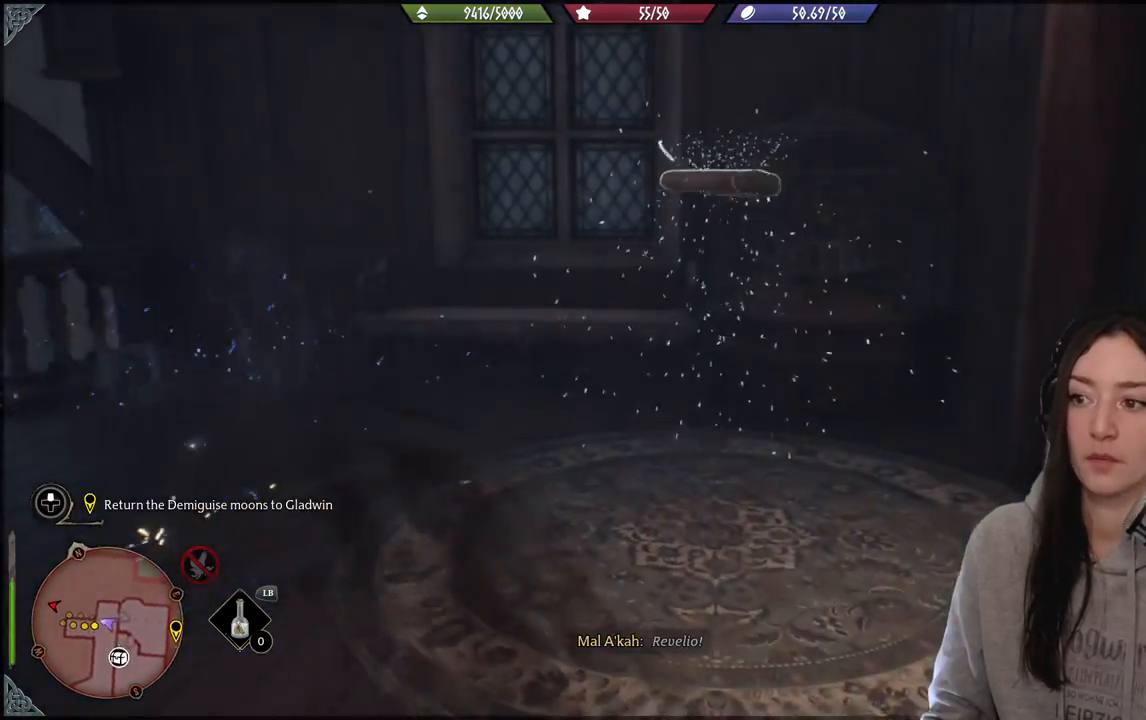
{"buttons": [], "left_stick": "up", "right_stick": "center", "events": [[117, "left_stick", "center"], [283, "left_stick", "up"]]}
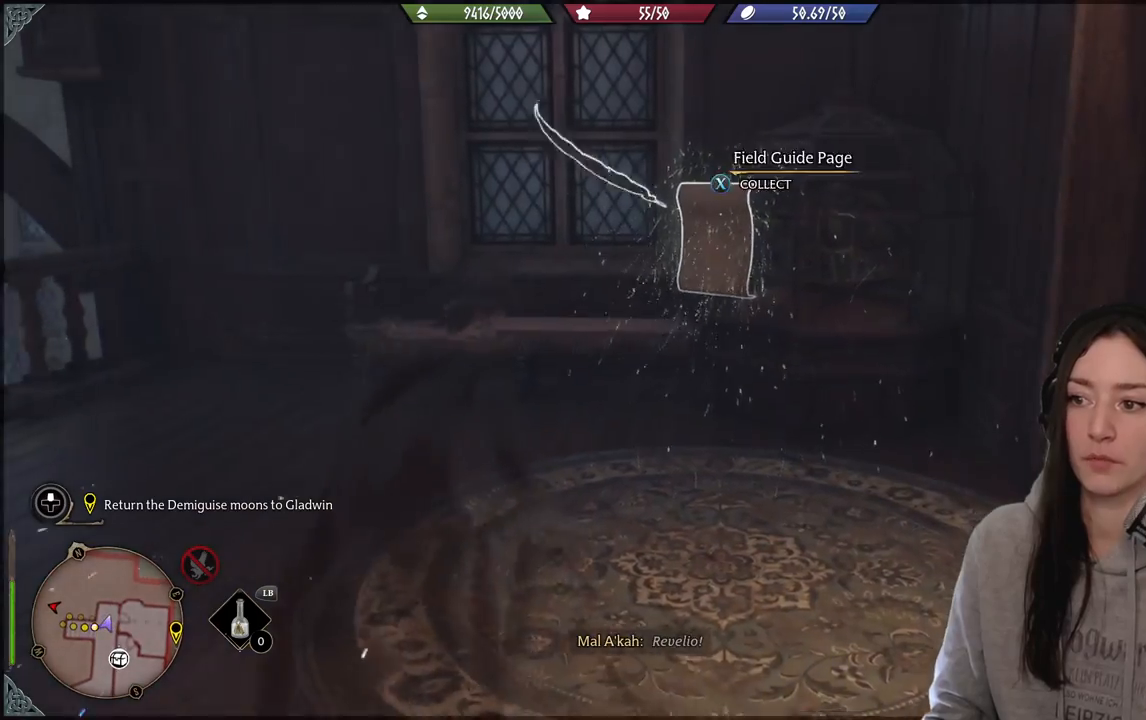
{"buttons": [], "left_stick": "center", "right_stick": "center", "events": [[267, "X", "down"], [283, "left_stick", "center"], [417, "X", "up"]]}
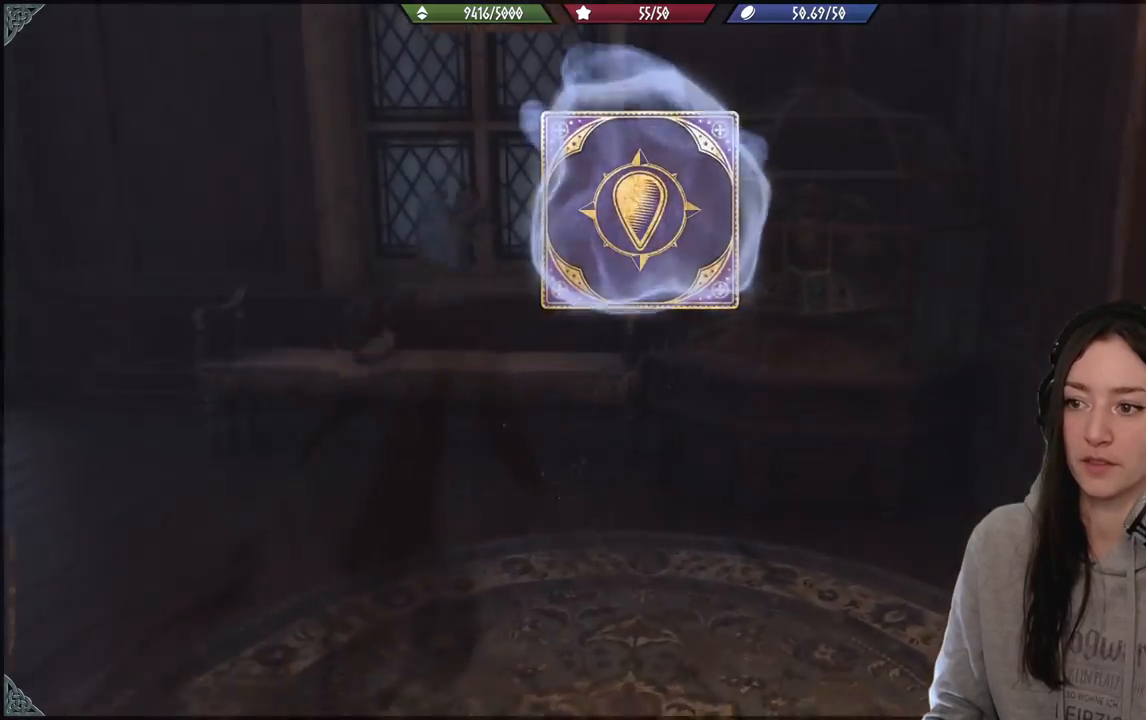
{"buttons": [], "left_stick": "down-left", "right_stick": "left", "events": [[17, "left_stick", "down-left"], [150, "right_stick", "down-left"], [200, "right_stick", "left"]]}
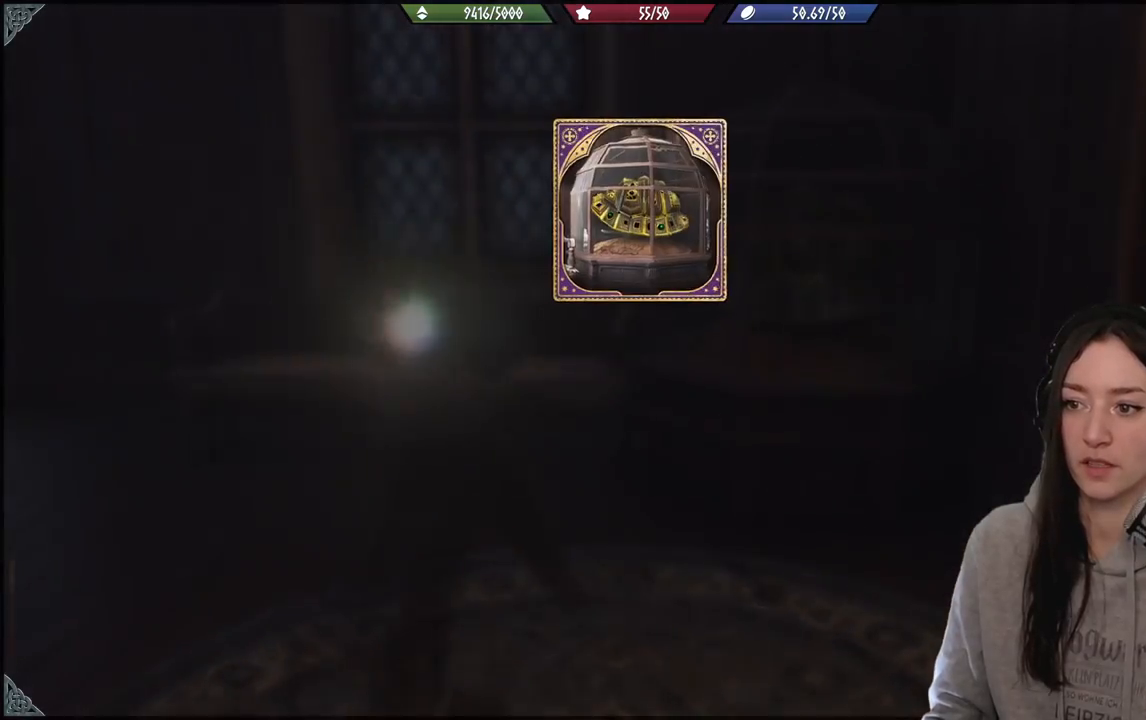
{"buttons": [], "left_stick": "down-left", "right_stick": "center", "events": [[217, "right_stick", "center"], [267, "A", "down"], [383, "A", "up"]]}
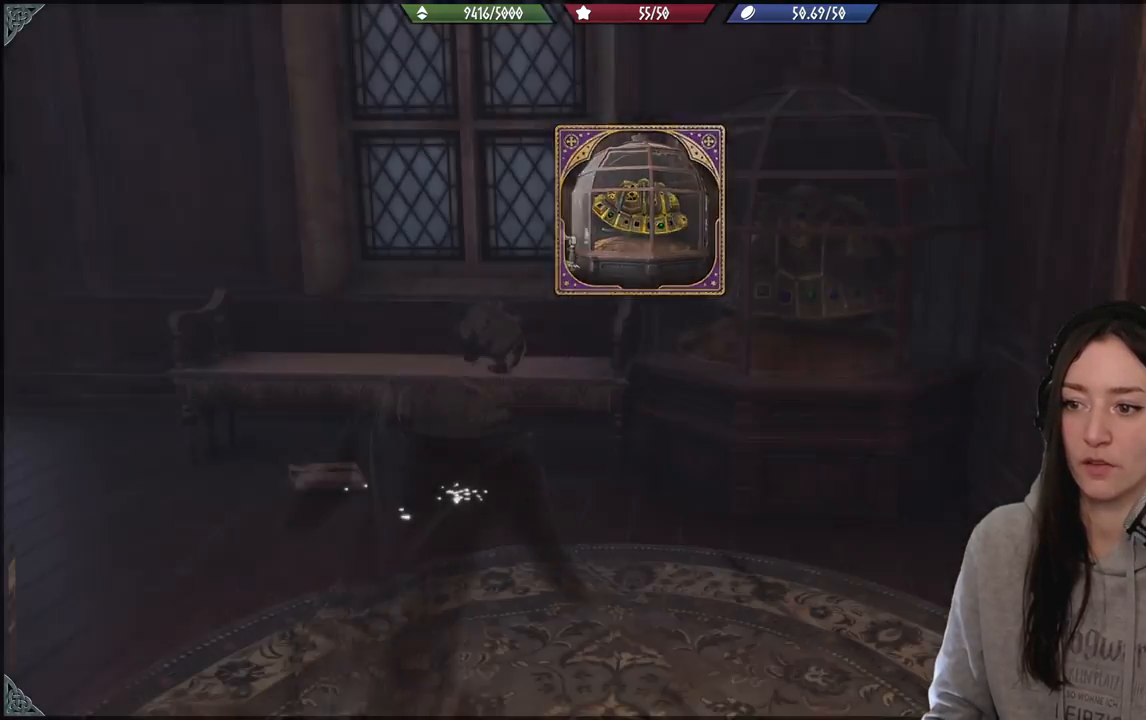
{"buttons": [], "left_stick": "down-left", "right_stick": "left", "events": [[33, "right_stick", "left"]]}